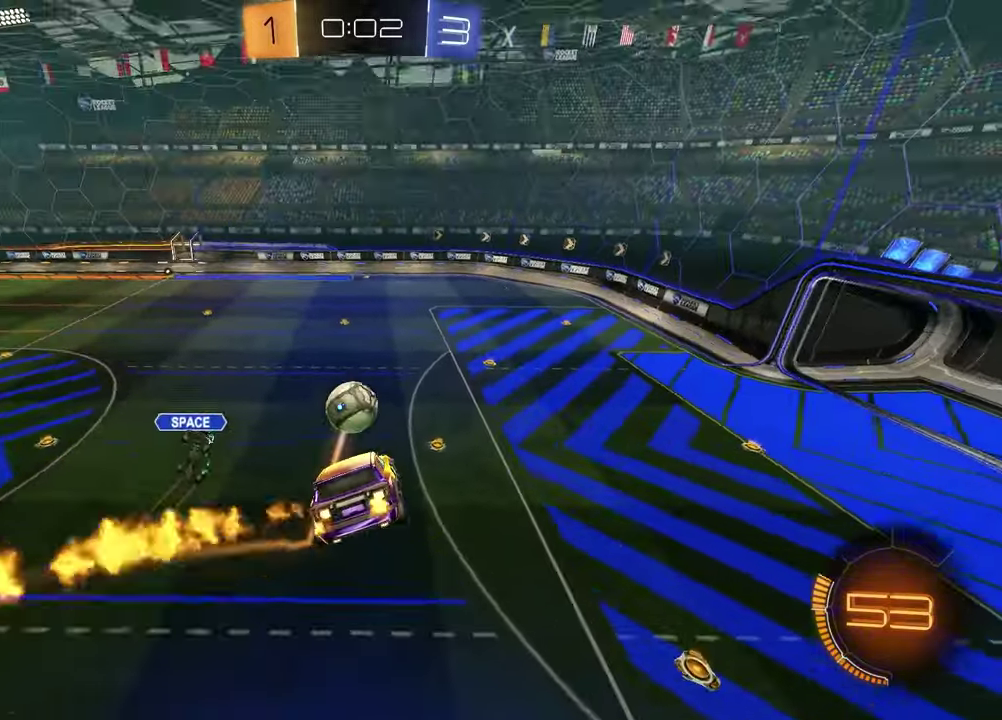
Gameplay with a controller (PlayStation layout); each line is a JSON object with the inputs held at the frame after it. "events" lists button and stick changes between this image and that frame as [ms after this image, input, new state], when the widget could be followed in between.
{"buttons": ["R2"], "left_stick": "center", "right_stick": "center", "events": [[267, "left_stick", "down"], [350, "R1", "up"], [467, "left_stick", "center"]]}
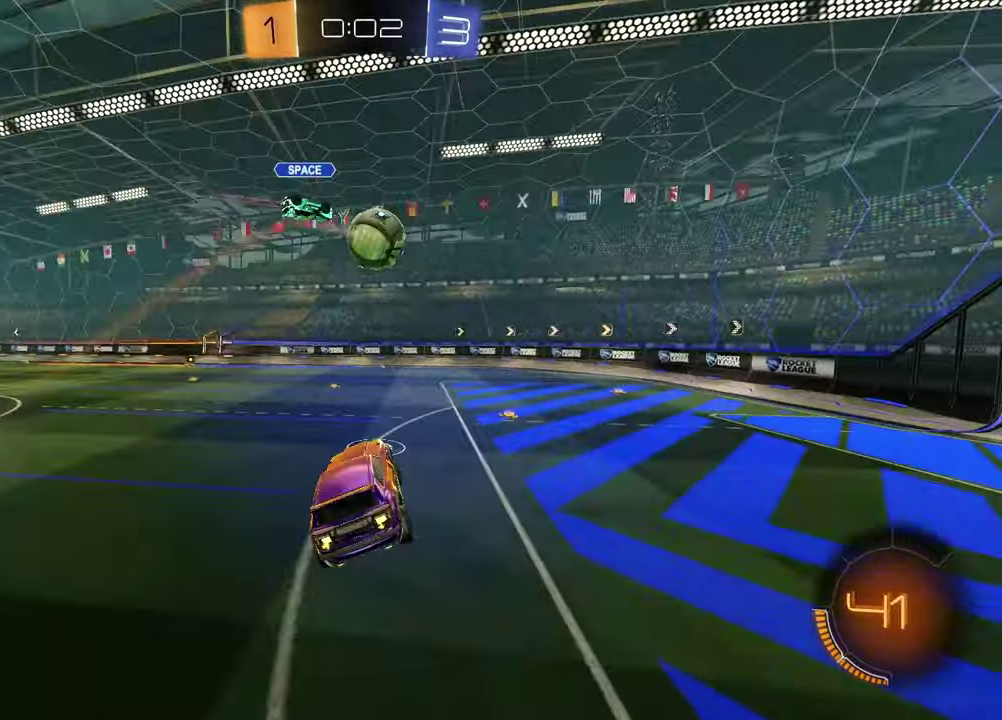
{"buttons": ["TRIANGLE", "R1", "R2"], "left_stick": "up-right", "right_stick": "center", "events": [[50, "left_stick", "up-right"], [67, "R1", "down"], [167, "TRIANGLE", "down"], [283, "TRIANGLE", "up"], [283, "left_stick", "center"], [417, "TRIANGLE", "down"], [450, "left_stick", "up-right"]]}
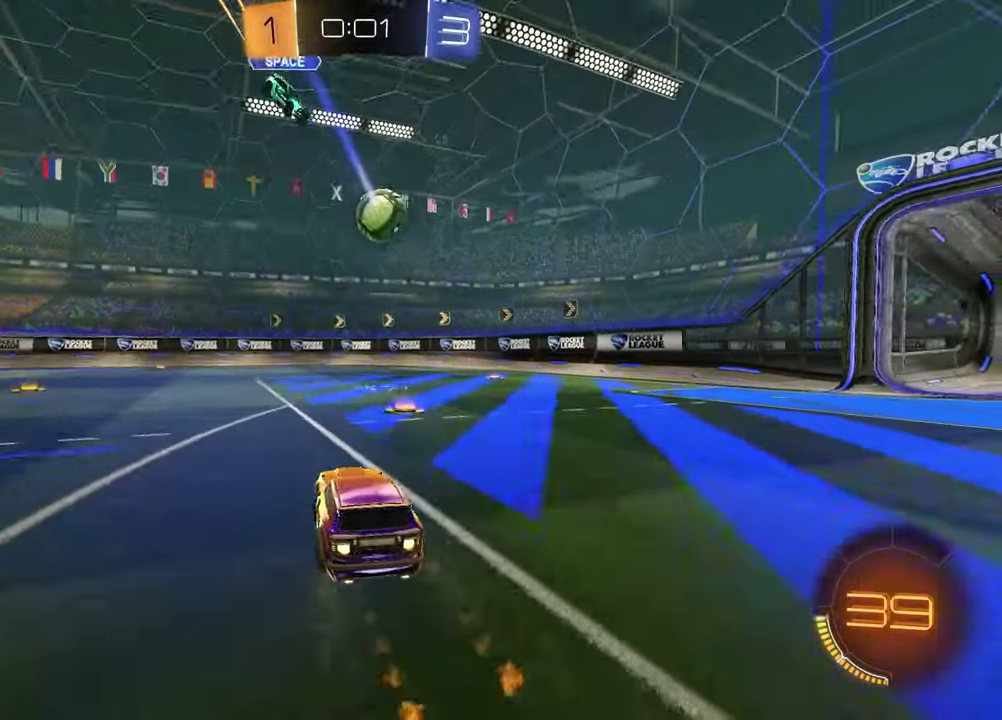
{"buttons": ["R2"], "left_stick": "center", "right_stick": "center", "events": [[17, "TRIANGLE", "up"], [67, "left_stick", "center"], [500, "R1", "up"]]}
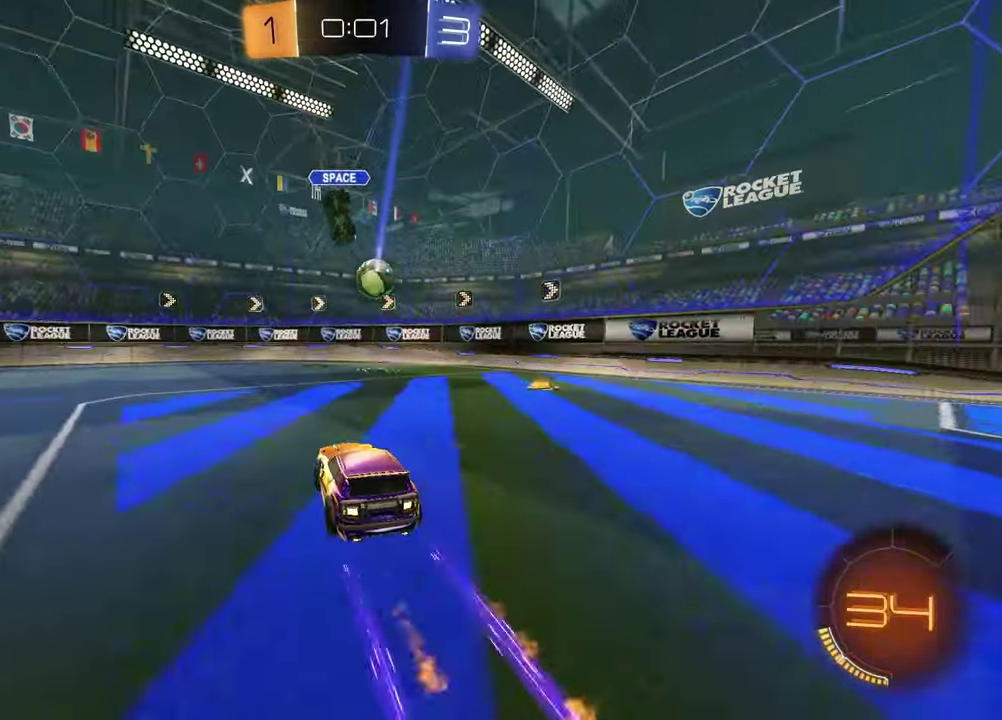
{"buttons": ["R2"], "left_stick": "center", "right_stick": "center", "events": []}
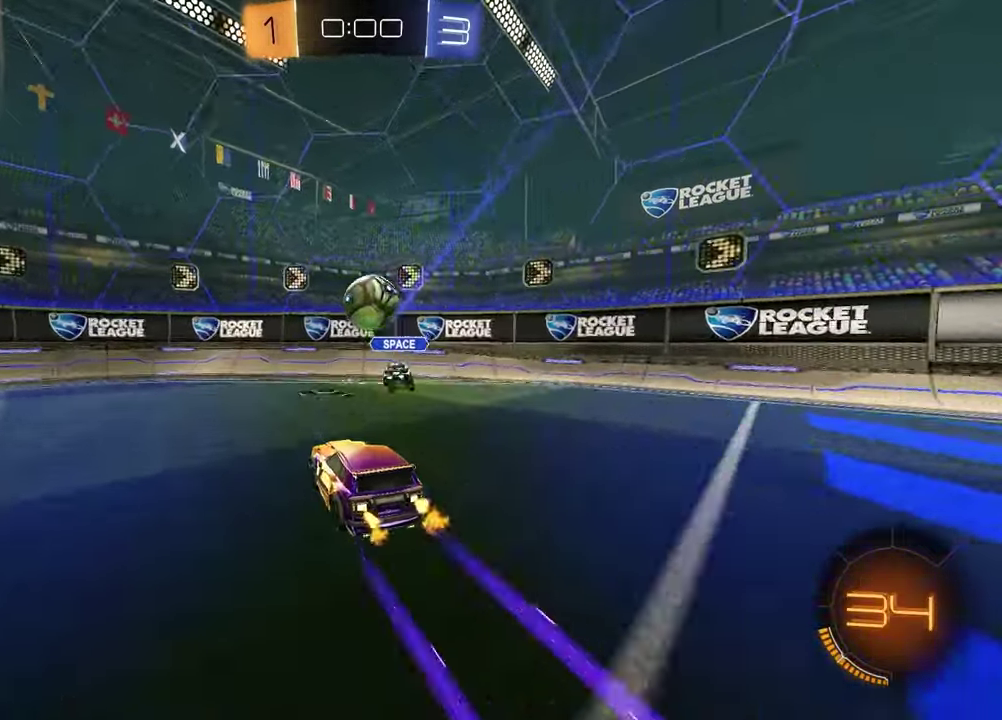
{"buttons": ["R2"], "left_stick": "left", "right_stick": "center", "events": [[50, "left_stick", "down"], [83, "CROSS", "down"], [250, "L1", "down"], [283, "CROSS", "up"], [317, "R2", "up"], [317, "left_stick", "down-left"], [400, "L1", "up"], [467, "left_stick", "left"], [483, "R2", "down"]]}
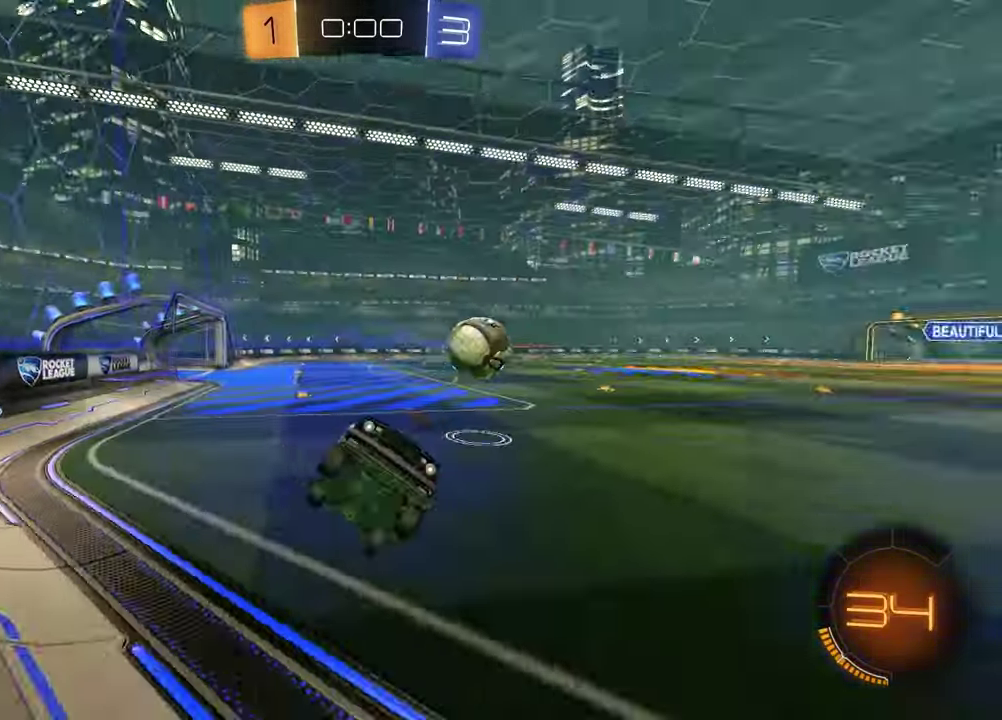
{"buttons": ["R1", "R2"], "left_stick": "left", "right_stick": "center", "events": [[150, "R1", "down"]]}
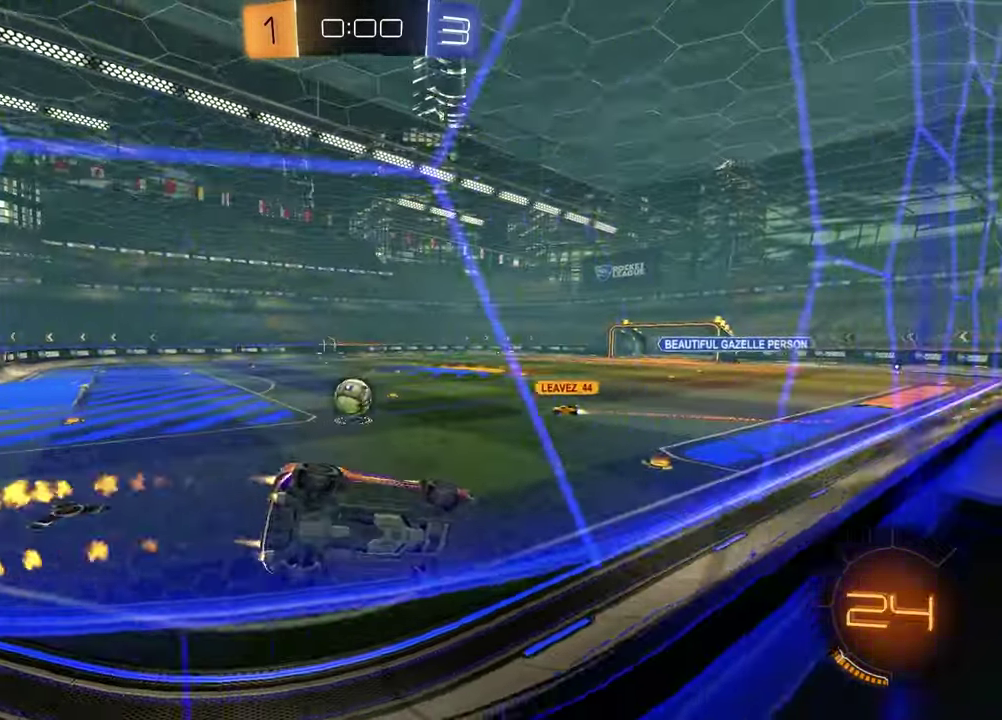
{"buttons": [], "left_stick": "center", "right_stick": "center", "events": [[33, "CROSS", "down"], [100, "CROSS", "up"], [100, "left_stick", "right"], [167, "CROSS", "down"], [233, "CROSS", "up"], [317, "CROSS", "down"], [333, "R1", "up"], [333, "R2", "up"], [333, "left_stick", "center"], [383, "CROSS", "up"]]}